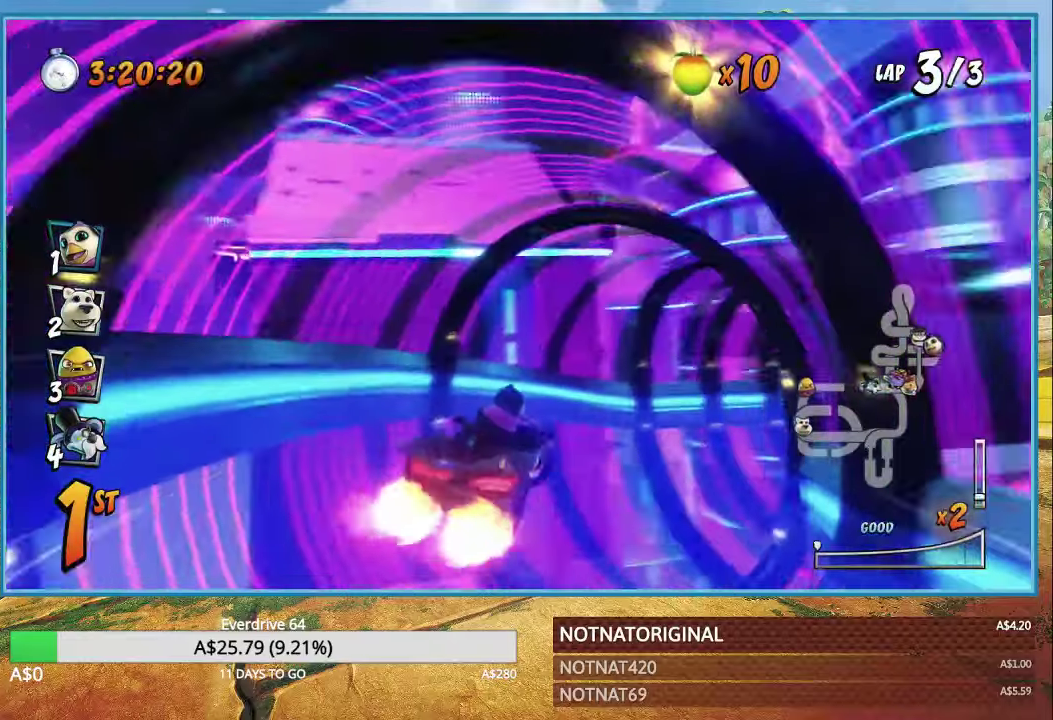
Gameplay with a controller (PlayStation layout); each line is a JSON object with the inputs held at the frame after it. "events" lists button and stick changes between this image and that frame as [ms after this image, input, new state], when the widget could be followed in between.
{"buttons": ["CROSS", "R1"], "left_stick": "right", "right_stick": "center", "events": [[50, "SQUARE", "down"], [184, "SQUARE", "up"], [267, "CROSS", "down"], [434, "R1", "down"]]}
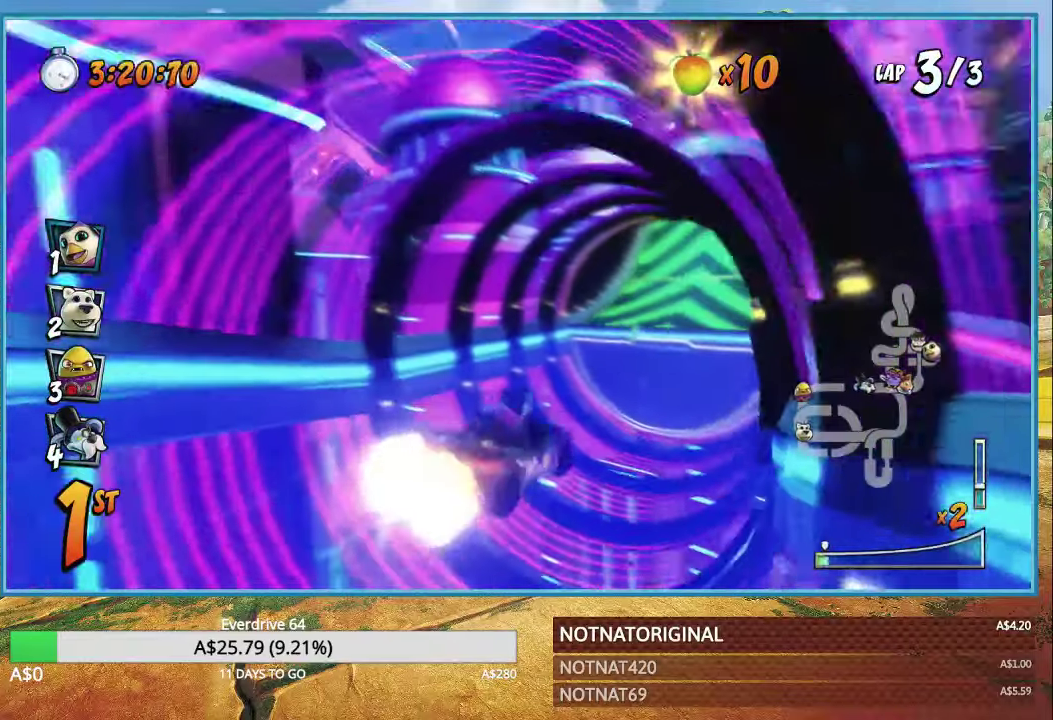
{"buttons": ["CROSS", "R1"], "left_stick": "right", "right_stick": "center", "events": []}
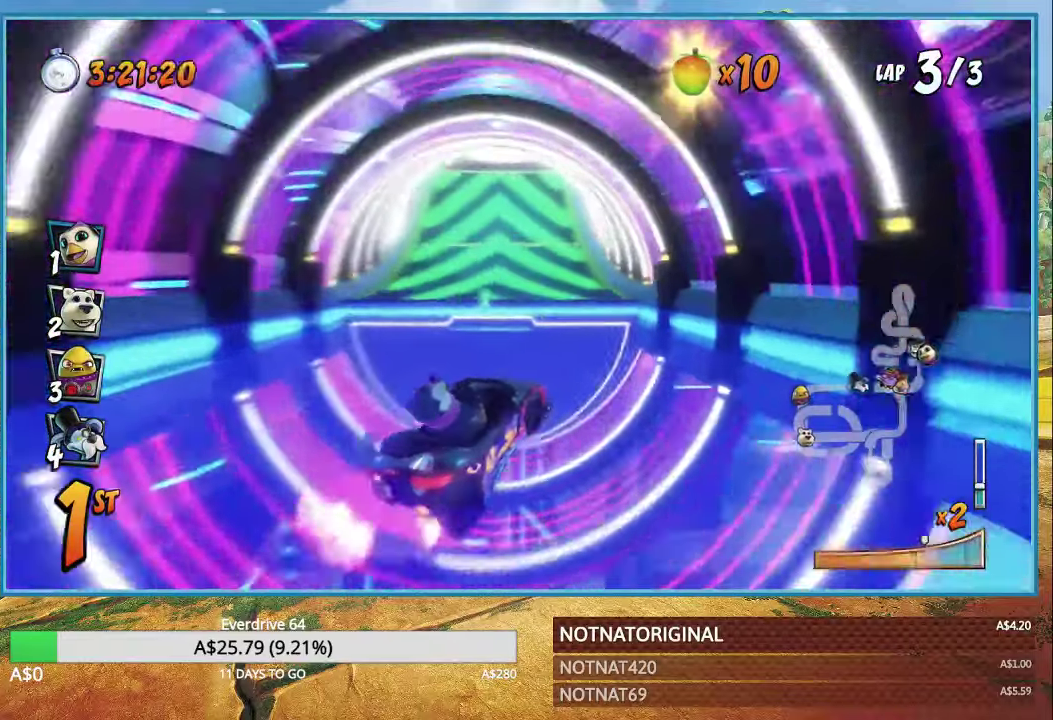
{"buttons": ["CROSS", "L1", "R1"], "left_stick": "up", "right_stick": "center", "events": [[50, "left_stick", "up-right"], [250, "left_stick", "up"], [350, "L1", "down"]]}
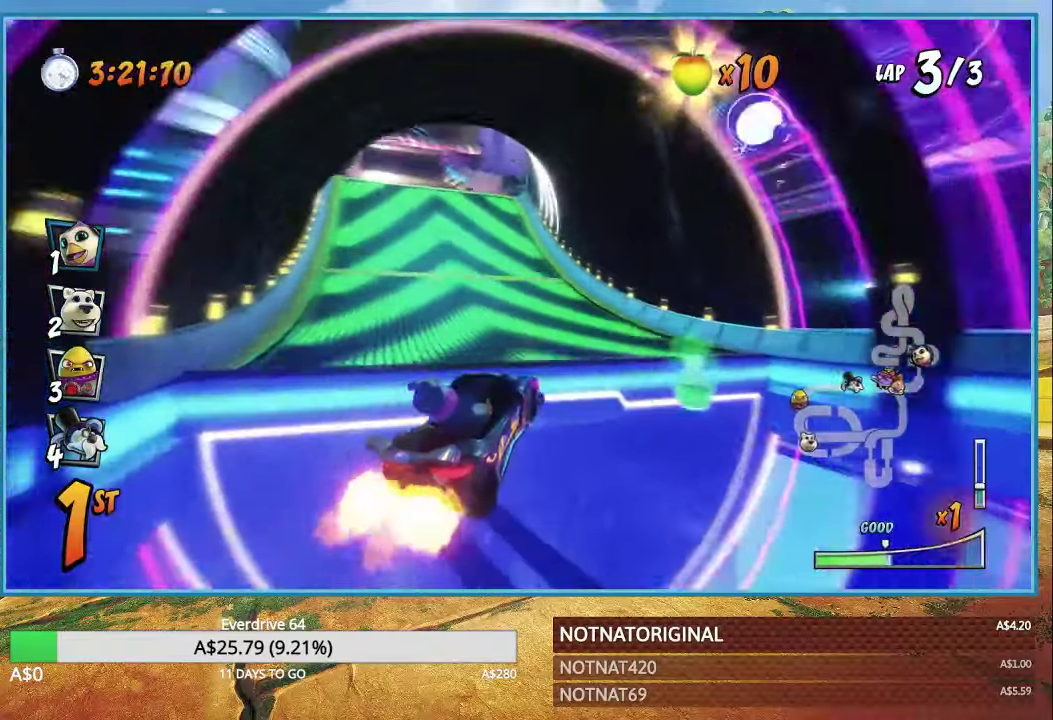
{"buttons": ["CROSS", "R1"], "left_stick": "up-left", "right_stick": "center", "events": [[17, "L1", "up"], [200, "left_stick", "up-right"], [367, "left_stick", "up-left"]]}
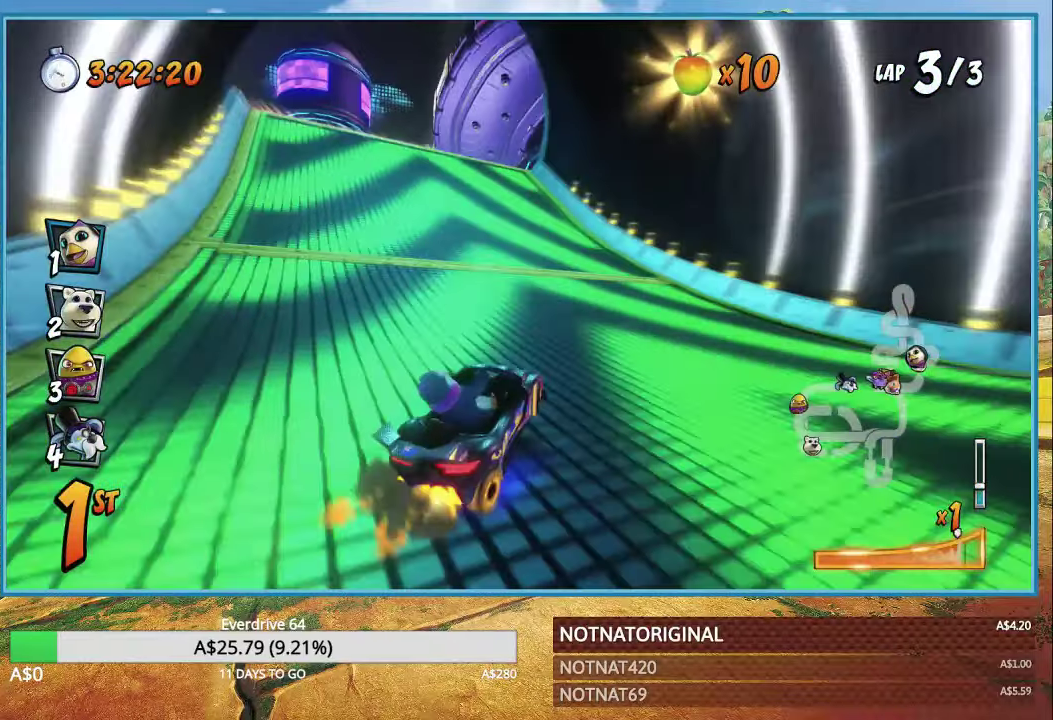
{"buttons": ["CROSS"], "left_stick": "right", "right_stick": "center", "events": [[17, "left_stick", "left"], [250, "L1", "down"], [350, "L1", "up"], [384, "R1", "up"], [450, "left_stick", "right"]]}
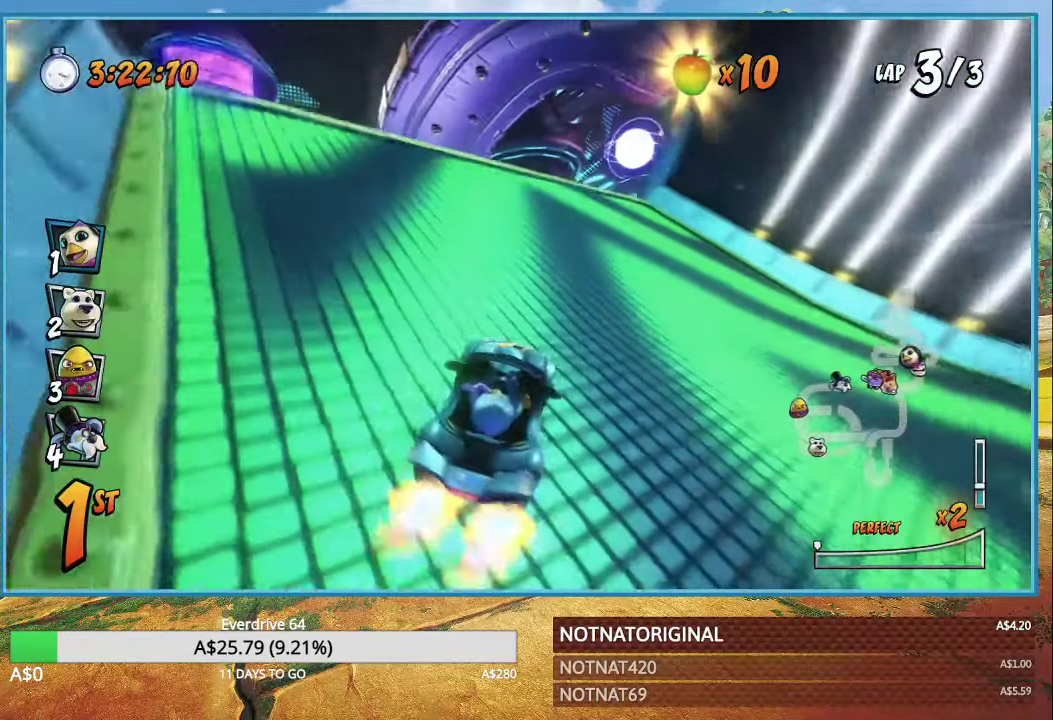
{"buttons": ["CROSS", "R1"], "left_stick": "up-left", "right_stick": "center", "events": [[117, "left_stick", "up-left"], [300, "R1", "down"]]}
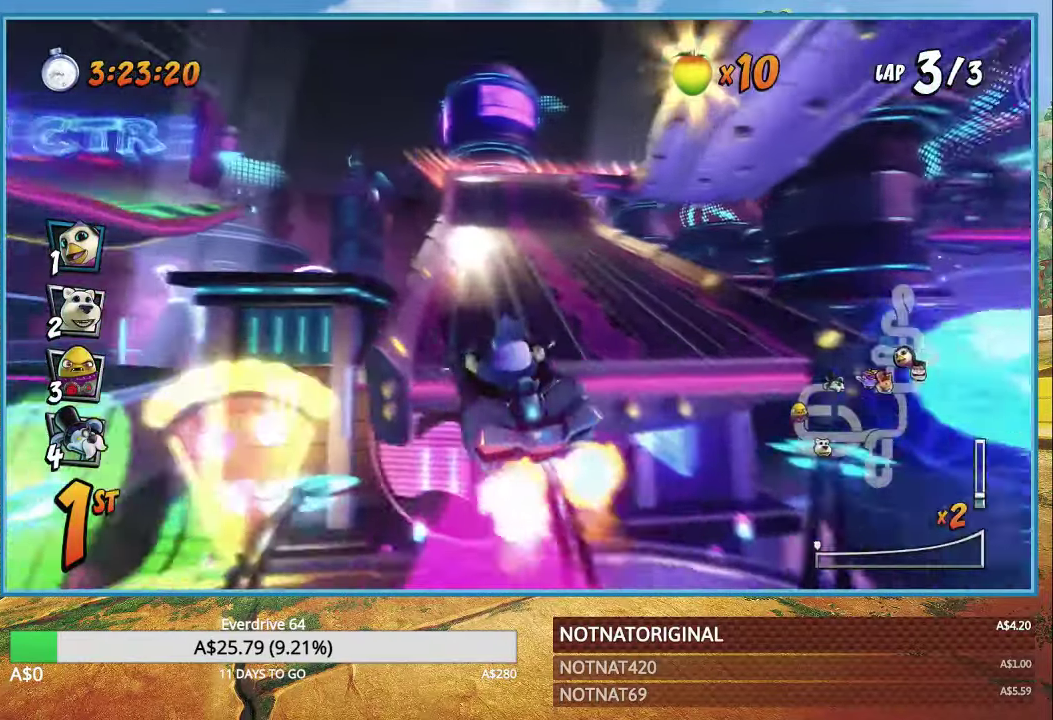
{"buttons": ["CROSS"], "left_stick": "up-left", "right_stick": "center", "events": [[17, "R1", "up"]]}
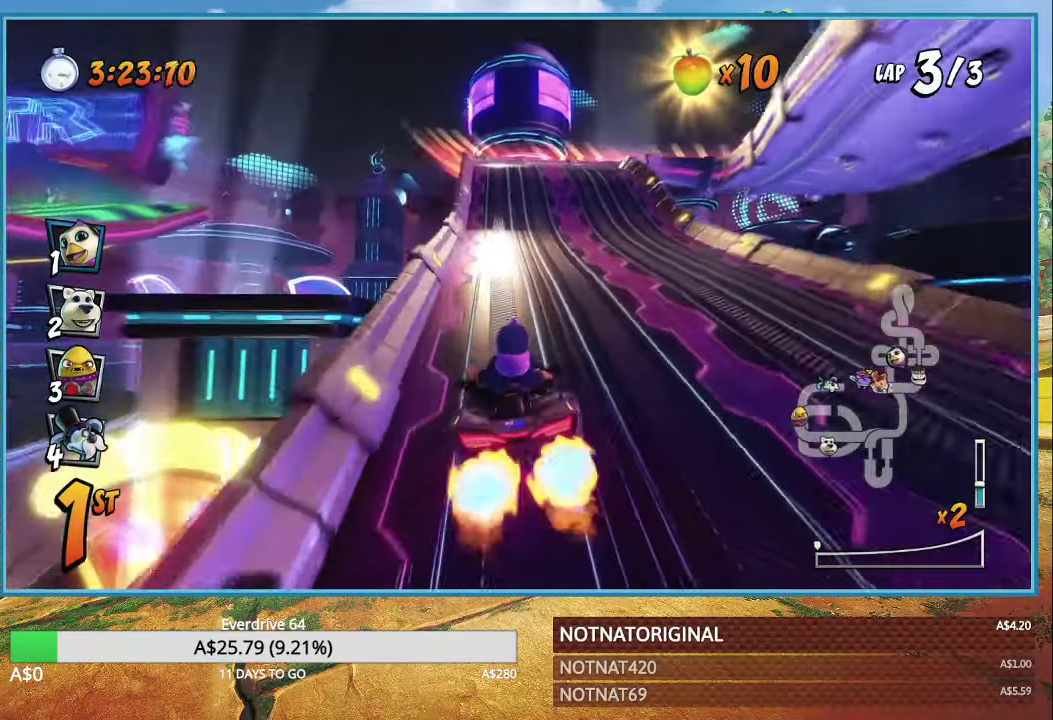
{"buttons": ["CROSS", "R1"], "left_stick": "left", "right_stick": "center", "events": [[117, "R1", "down"], [200, "left_stick", "center"], [250, "left_stick", "right"], [484, "left_stick", "left"]]}
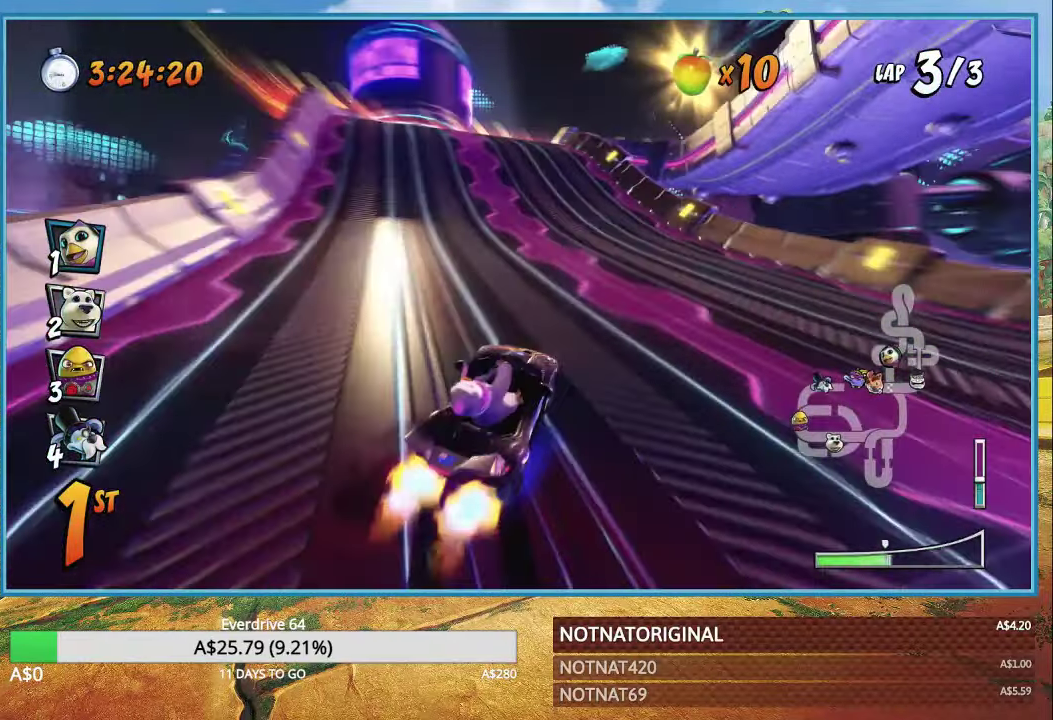
{"buttons": ["CROSS", "R1"], "left_stick": "left", "right_stick": "center", "events": []}
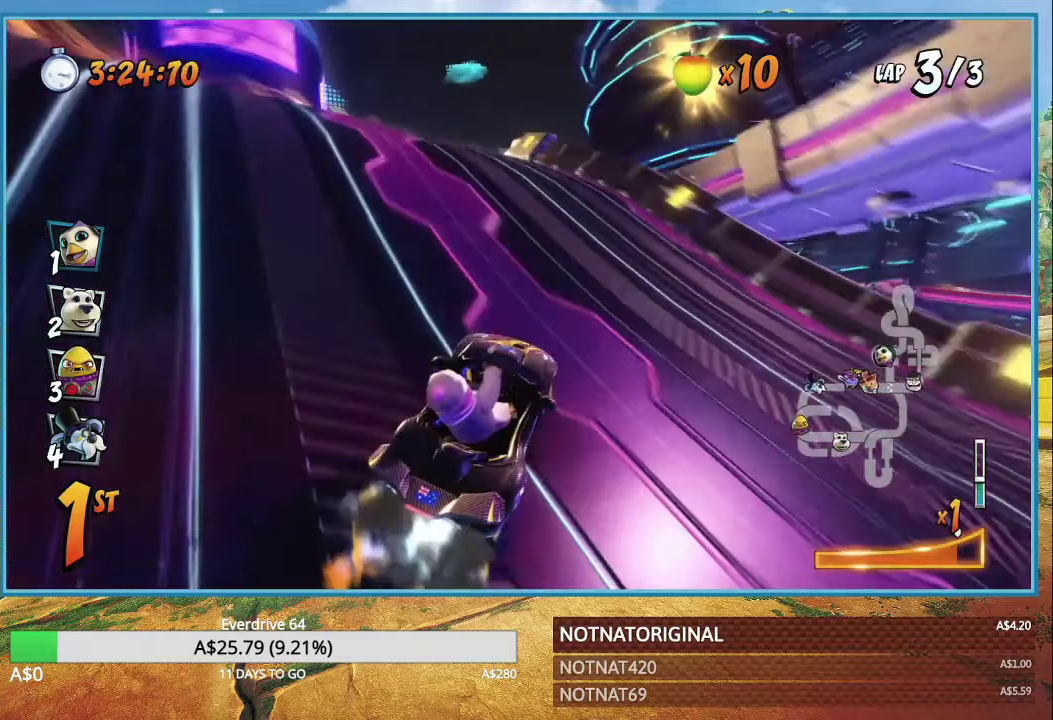
{"buttons": ["CROSS", "R1"], "left_stick": "right", "right_stick": "center", "events": [[150, "L1", "down"], [250, "L1", "up"], [250, "R1", "up"], [283, "left_stick", "center"], [400, "R1", "down"], [466, "left_stick", "right"]]}
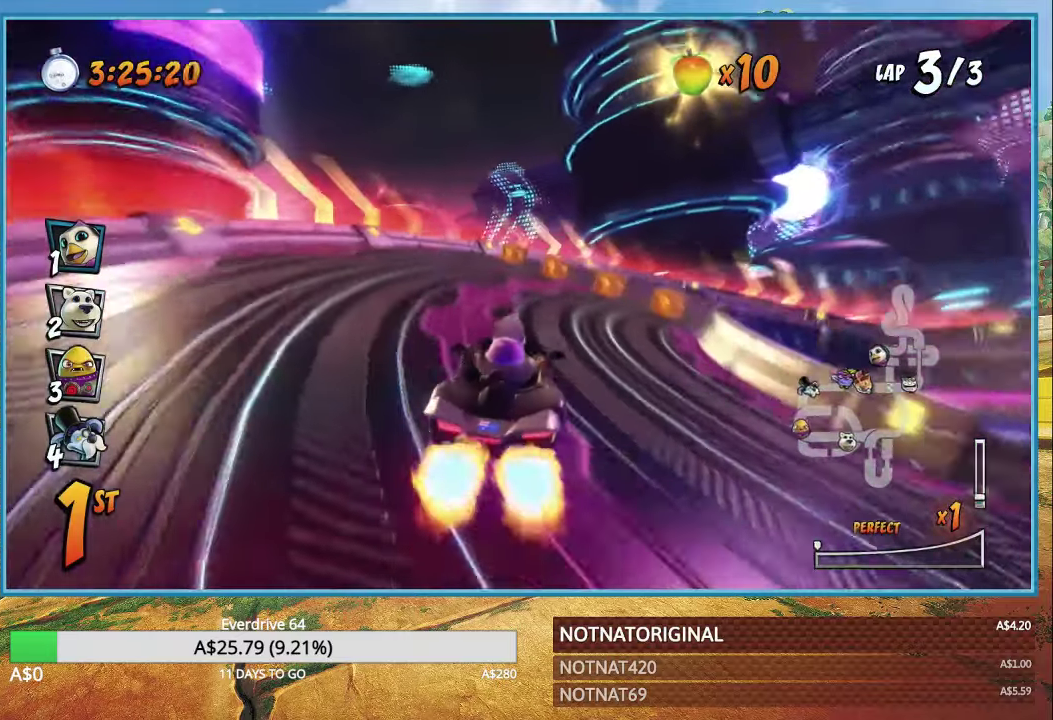
{"buttons": ["SQUARE"], "left_stick": "right", "right_stick": "center", "events": [[33, "R1", "up"], [66, "CROSS", "up"], [183, "SQUARE", "down"]]}
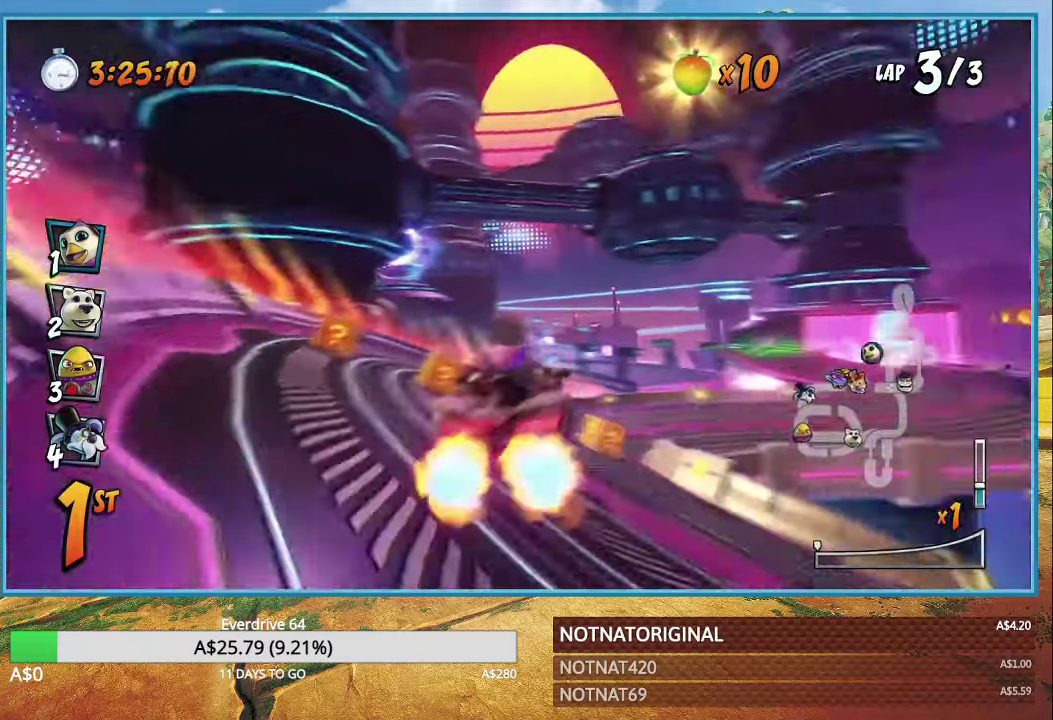
{"buttons": ["CROSS"], "left_stick": "center", "right_stick": "center", "events": [[150, "SQUARE", "up"], [283, "CROSS", "down"], [366, "left_stick", "center"]]}
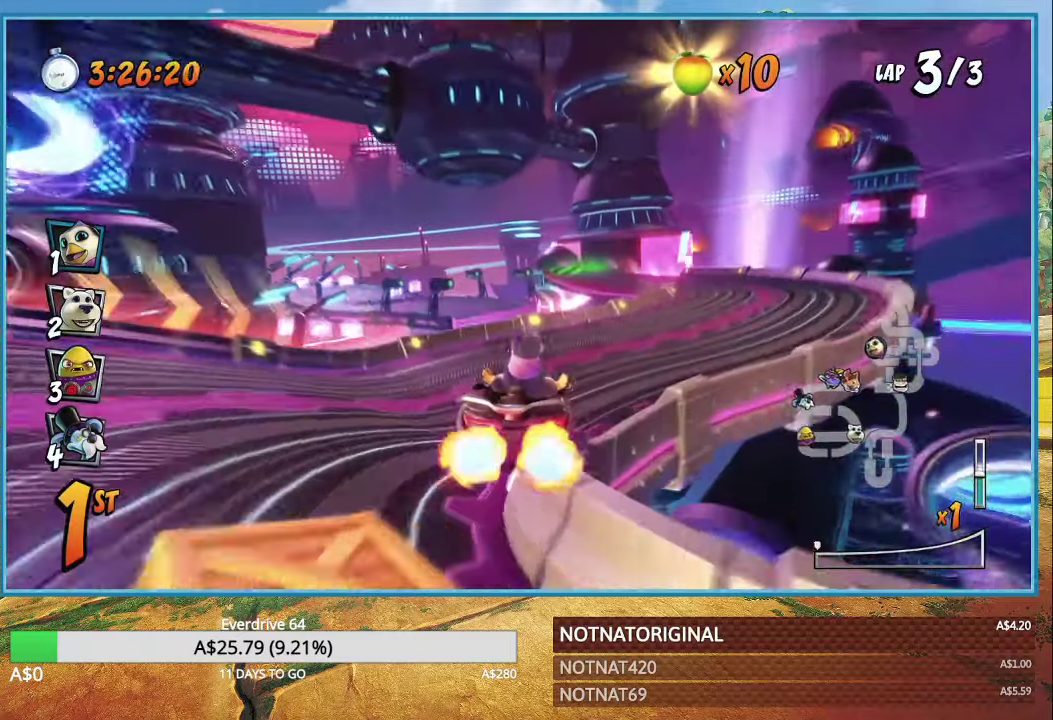
{"buttons": ["CROSS"], "left_stick": "right", "right_stick": "center", "events": [[316, "left_stick", "right"]]}
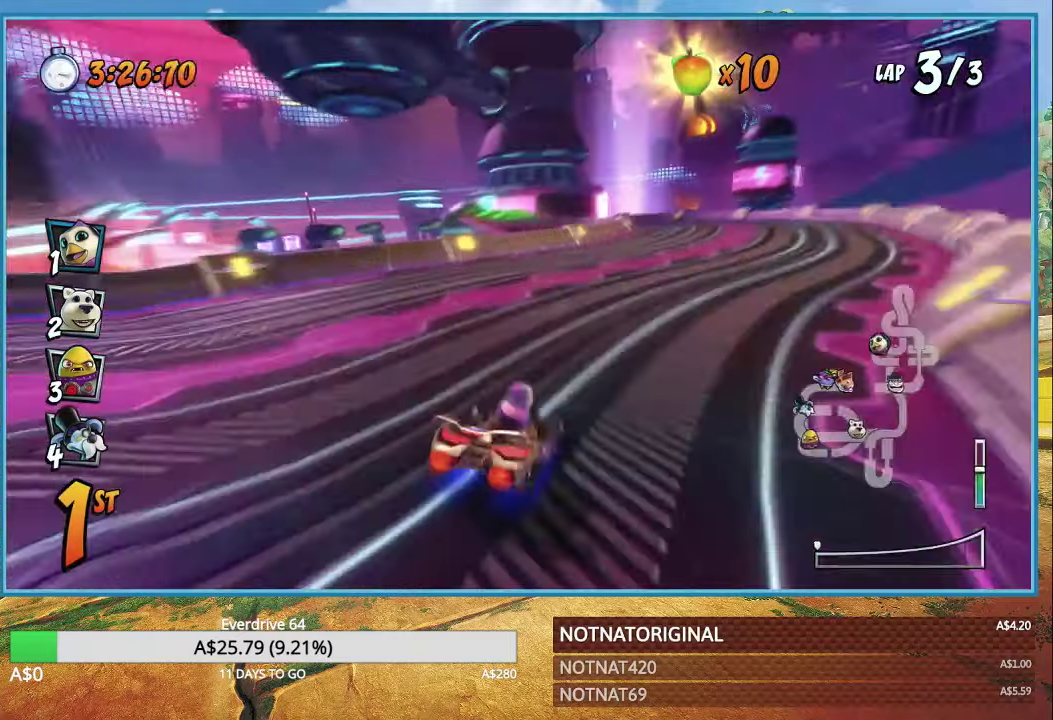
{"buttons": ["CROSS"], "left_stick": "right", "right_stick": "center", "events": [[166, "R1", "down"], [383, "R1", "up"]]}
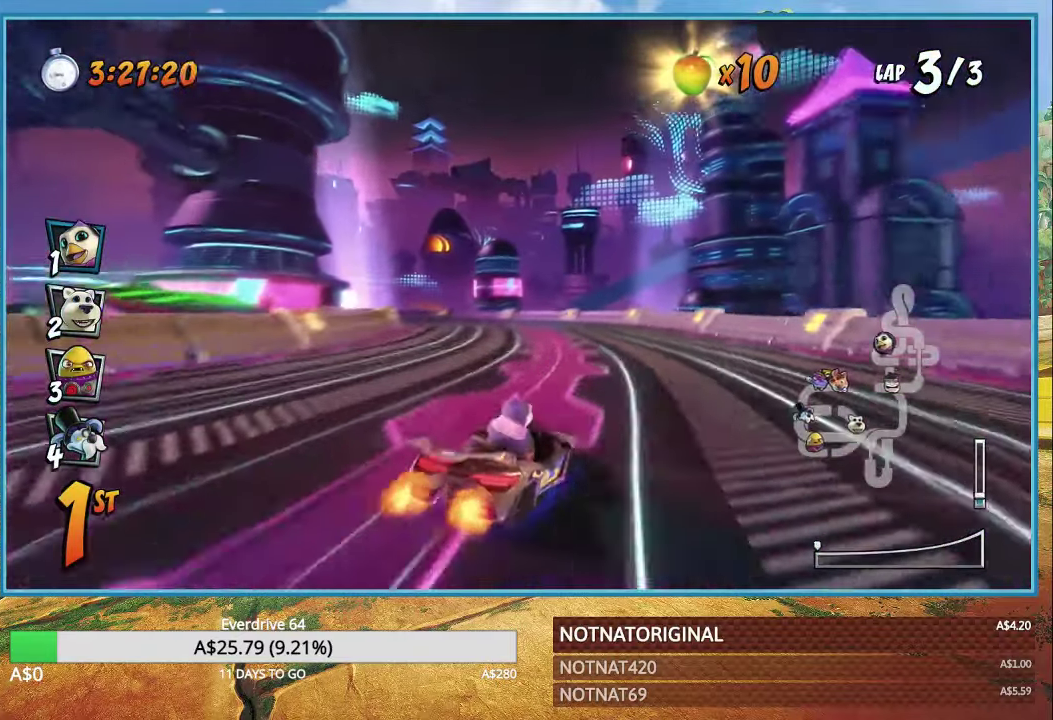
{"buttons": ["CROSS", "R1"], "left_stick": "left", "right_stick": "center", "events": [[166, "R1", "down"], [166, "left_stick", "center"], [216, "left_stick", "left"]]}
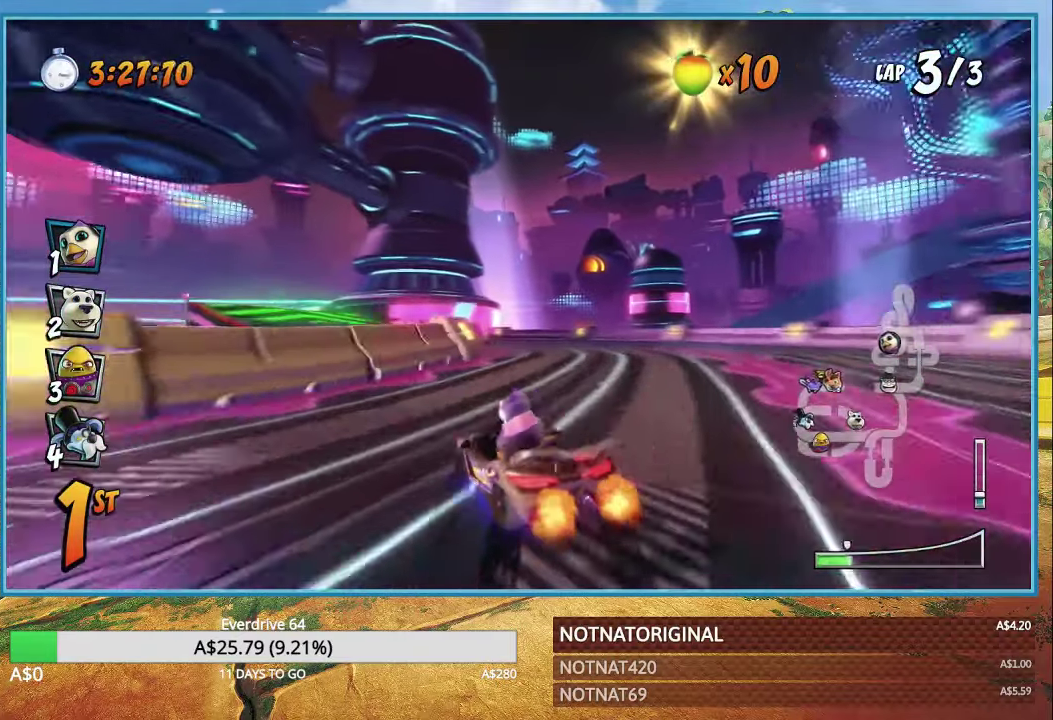
{"buttons": ["CROSS", "R1"], "left_stick": "right", "right_stick": "center", "events": [[200, "left_stick", "right"]]}
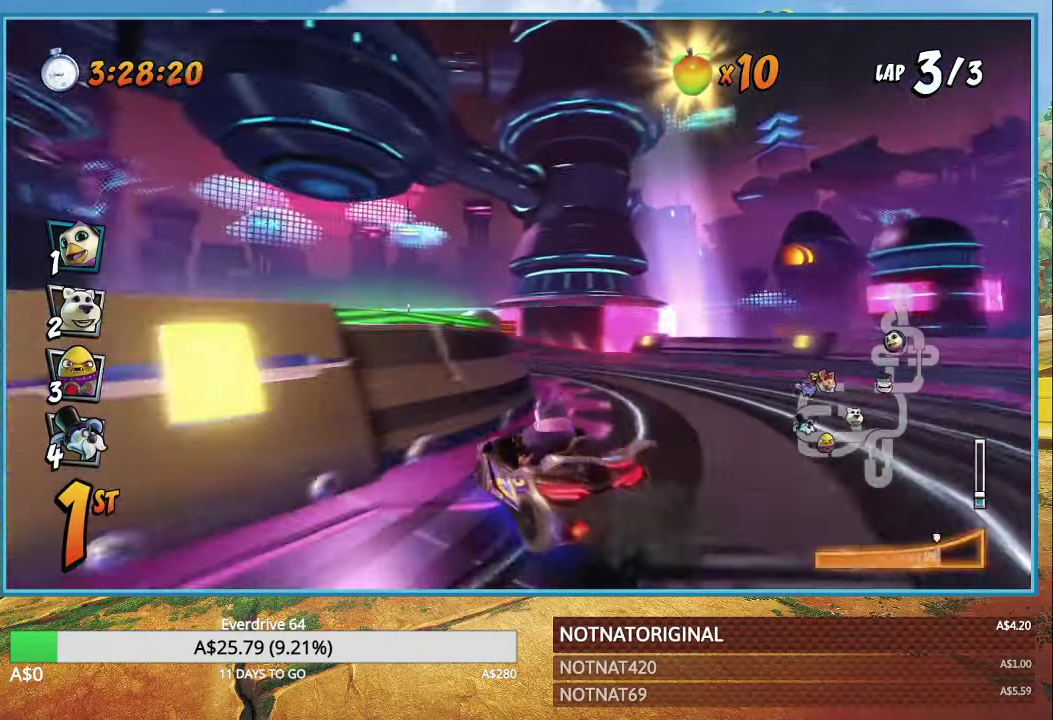
{"buttons": ["CROSS", "R1"], "left_stick": "left", "right_stick": "center", "events": [[116, "left_stick", "left"], [183, "L1", "down"], [300, "L1", "up"]]}
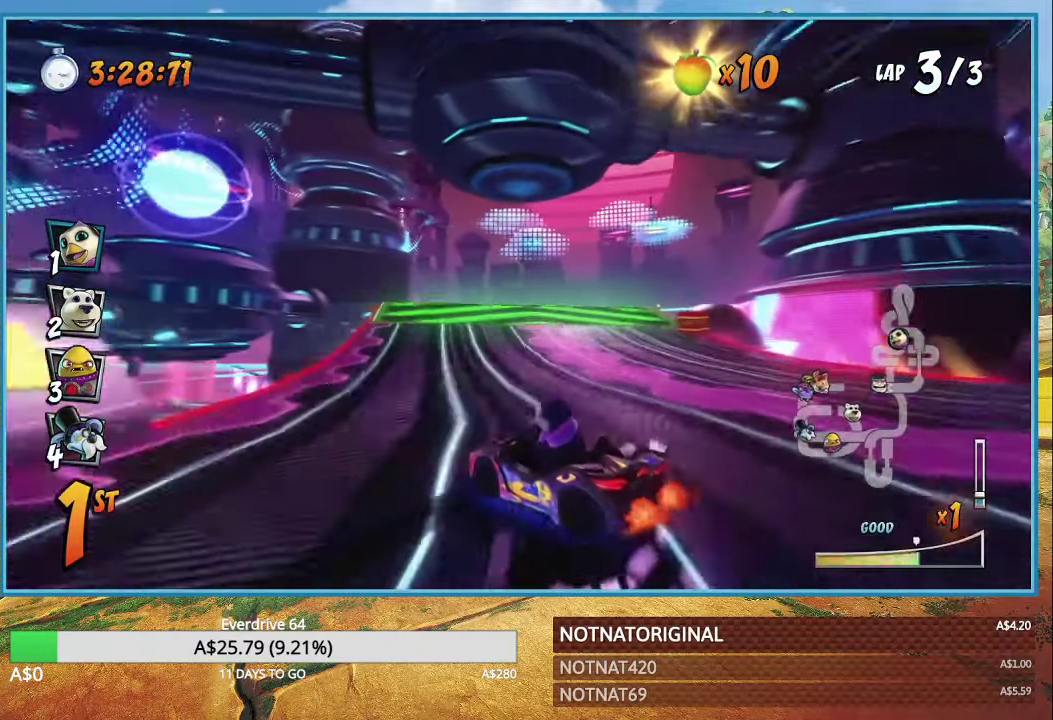
{"buttons": ["CROSS", "R1"], "left_stick": "left", "right_stick": "center", "events": []}
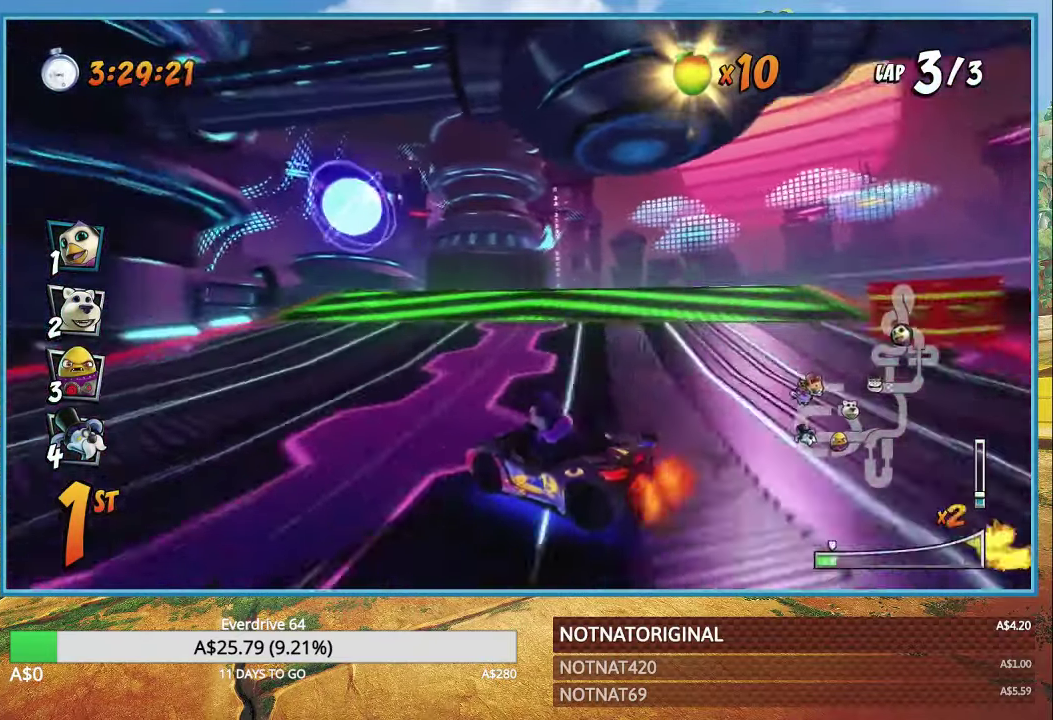
{"buttons": ["CROSS"], "left_stick": "right", "right_stick": "center", "events": [[83, "L1", "down"], [183, "L1", "up"], [383, "R1", "up"], [450, "left_stick", "right"]]}
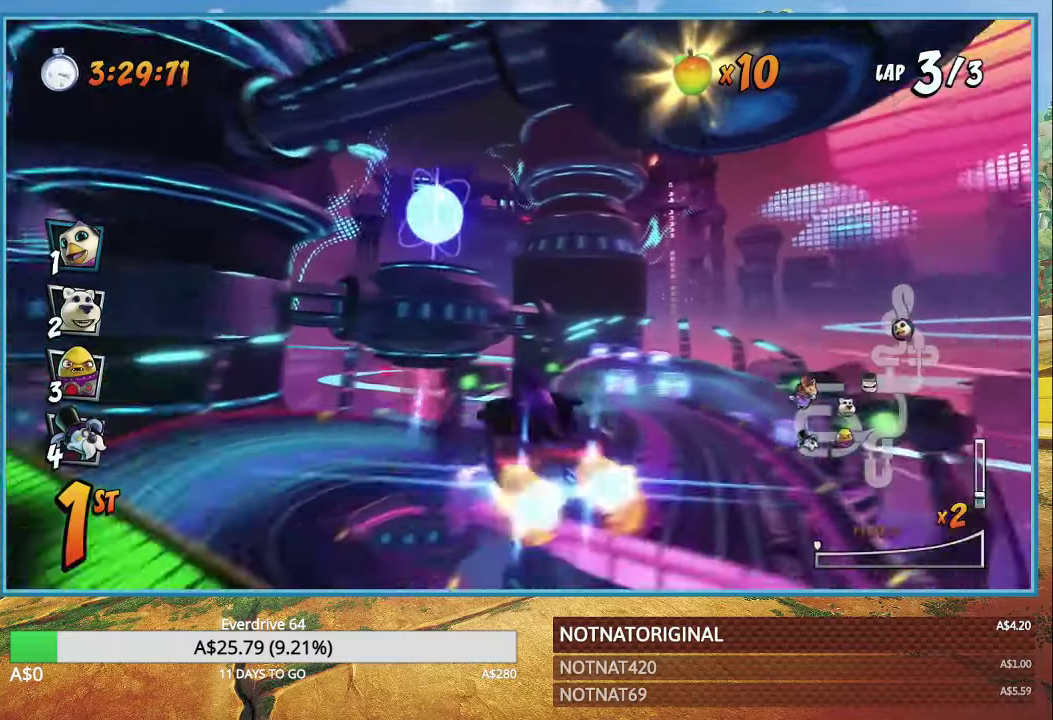
{"buttons": ["CROSS"], "left_stick": "right", "right_stick": "center", "events": [[133, "R1", "down"], [250, "R1", "up"]]}
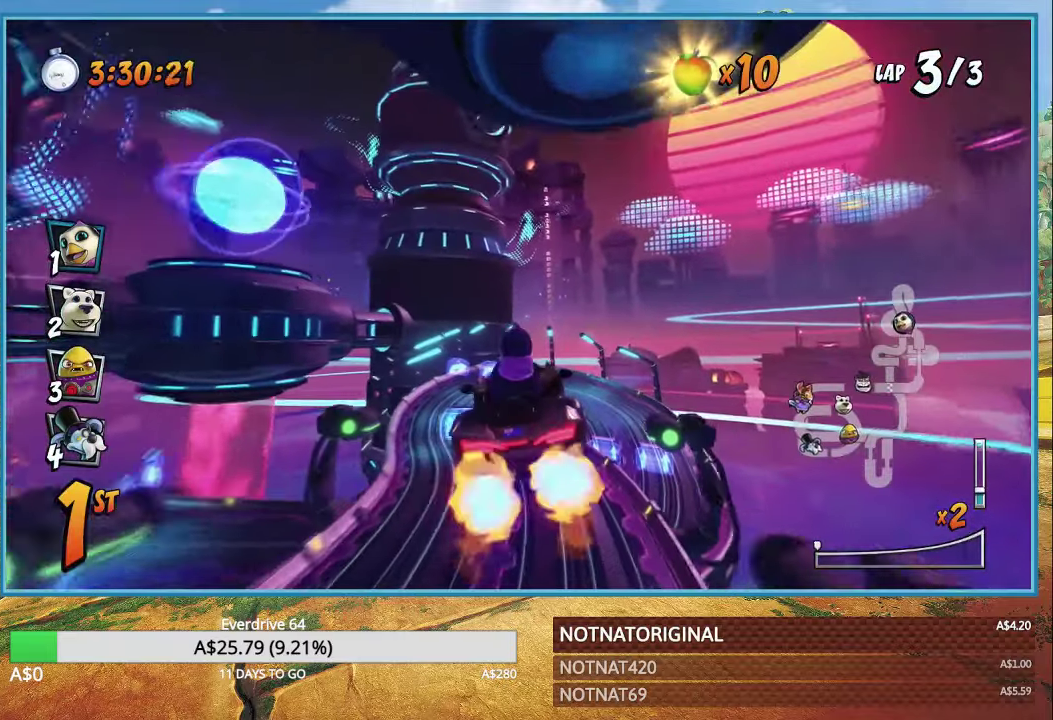
{"buttons": ["CROSS", "R1"], "left_stick": "left", "right_stick": "center", "events": [[233, "left_stick", "left"], [483, "R1", "down"]]}
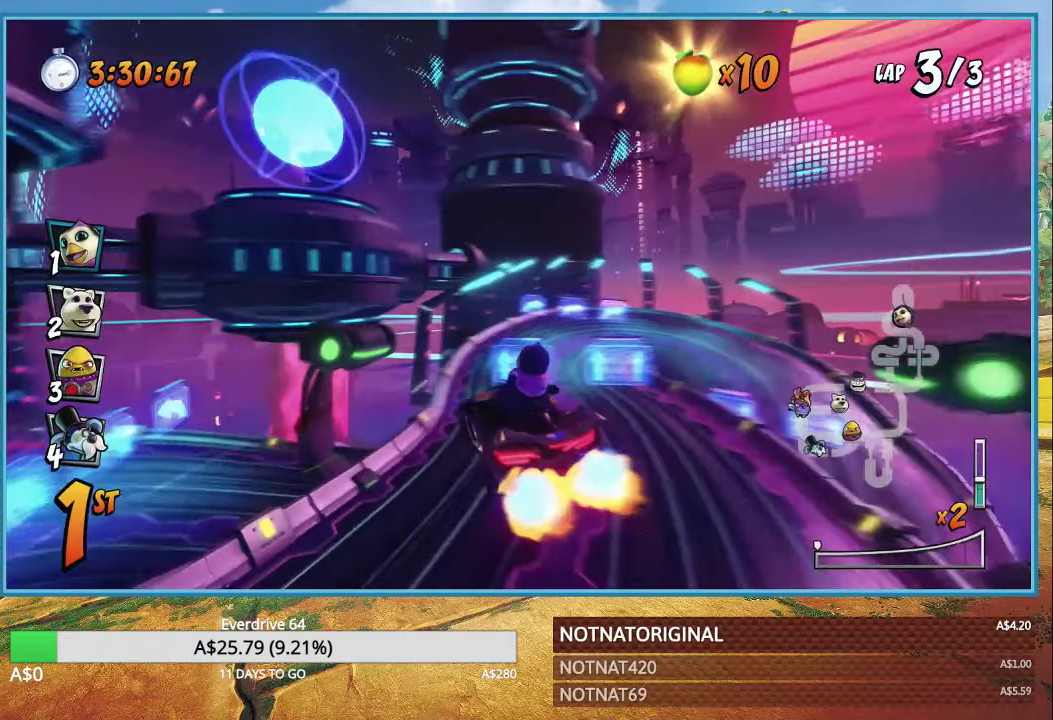
{"buttons": ["CROSS", "R1"], "left_stick": "right", "right_stick": "center", "events": [[400, "left_stick", "right"]]}
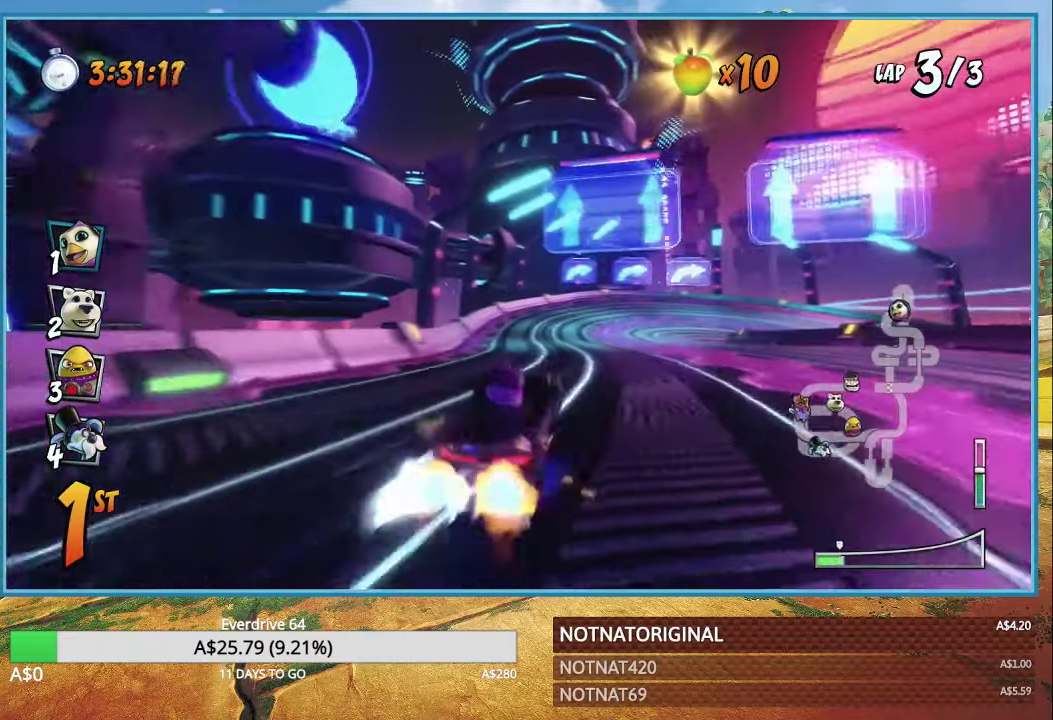
{"buttons": ["CROSS", "R1"], "left_stick": "up-left", "right_stick": "center", "events": [[383, "left_stick", "up-left"]]}
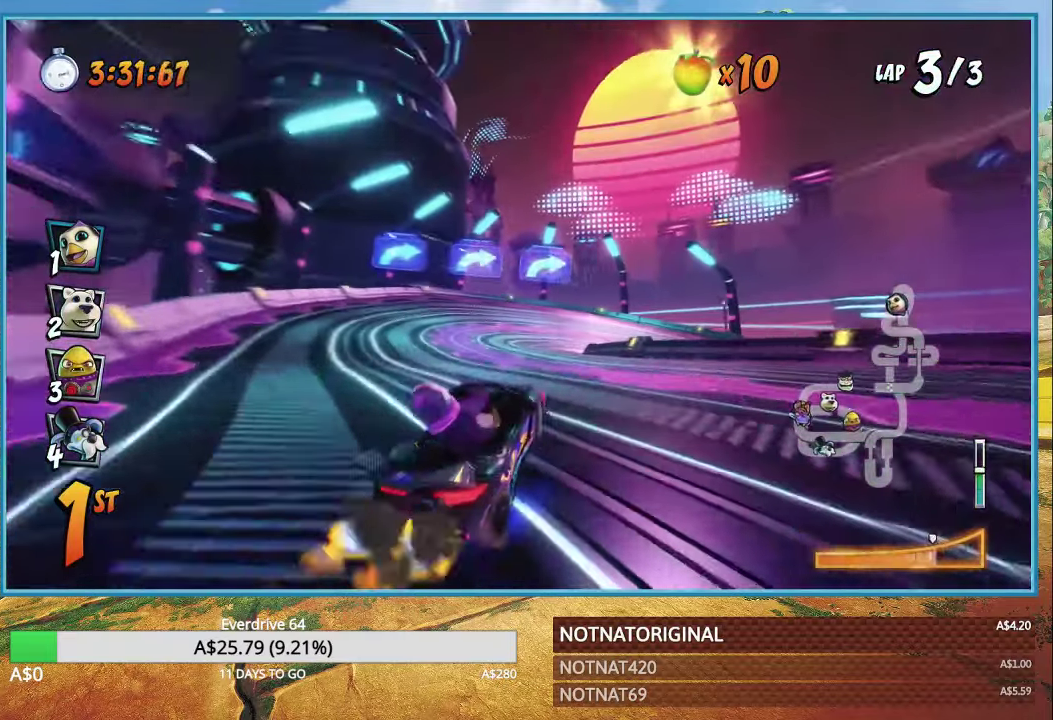
{"buttons": ["CROSS", "R1"], "left_stick": "down-right", "right_stick": "center", "events": [[283, "L1", "down"], [383, "L1", "up"], [383, "left_stick", "down-right"]]}
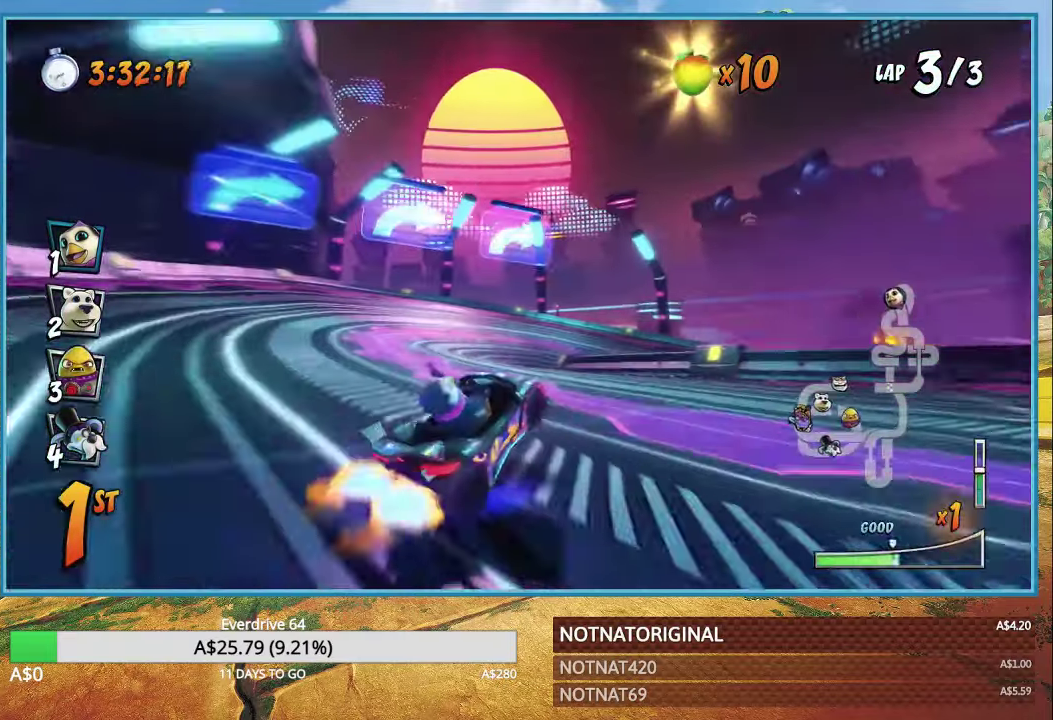
{"buttons": ["CROSS", "R1"], "left_stick": "right", "right_stick": "center", "events": [[150, "left_stick", "right"]]}
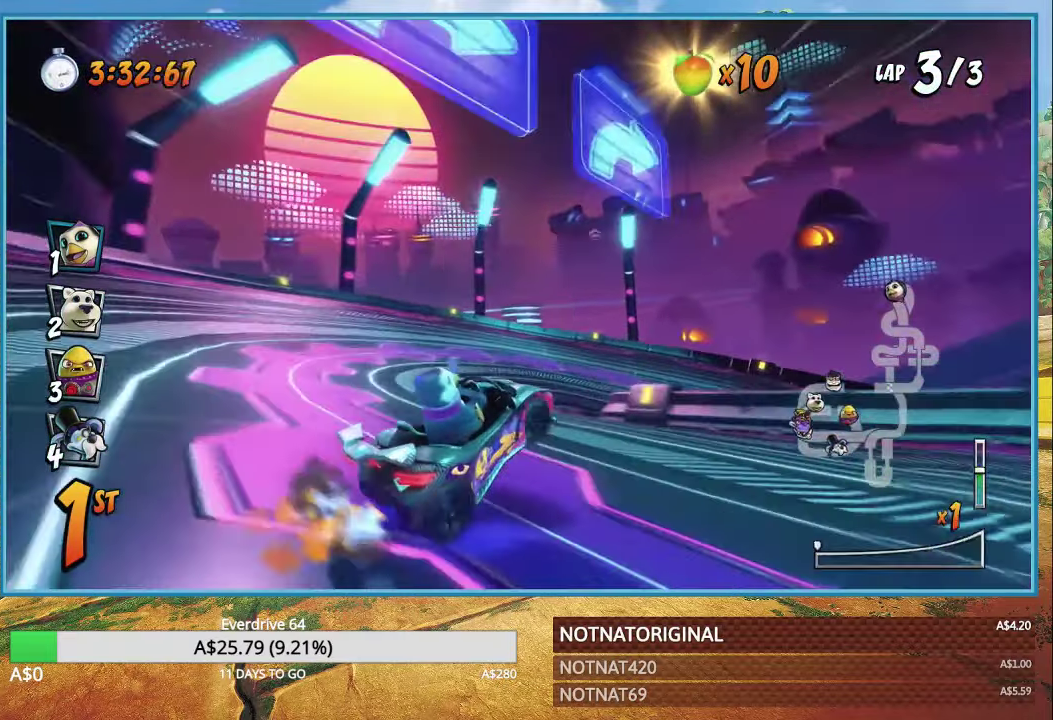
{"buttons": ["SQUARE"], "left_stick": "right", "right_stick": "center", "events": [[67, "L1", "down"], [83, "R1", "up"], [183, "L1", "up"], [200, "R1", "down"], [300, "CROSS", "up"], [333, "R1", "up"], [367, "SQUARE", "down"]]}
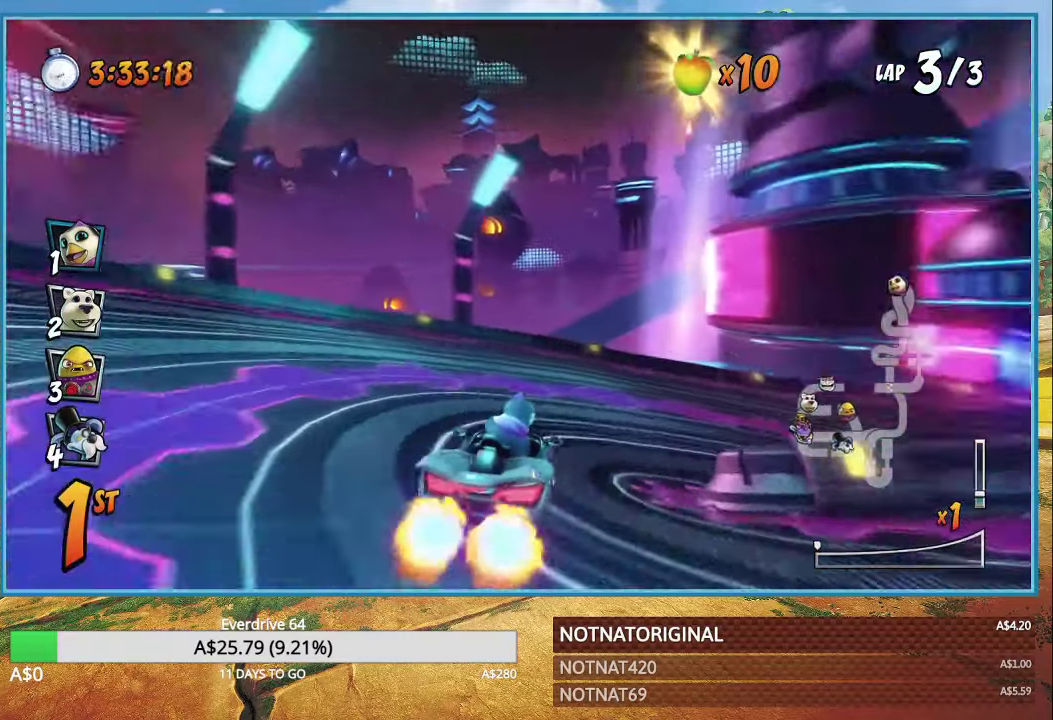
{"buttons": ["CROSS", "R1"], "left_stick": "right", "right_stick": "center", "events": [[33, "SQUARE", "up"], [133, "CROSS", "down"], [233, "R1", "down"]]}
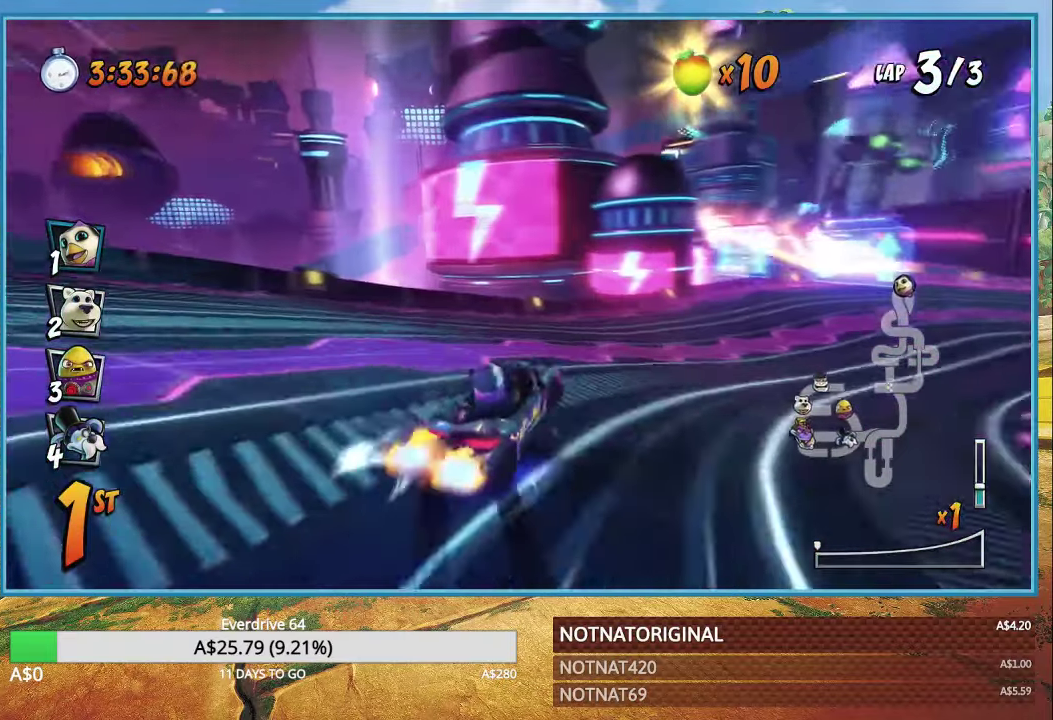
{"buttons": ["CROSS", "R1"], "left_stick": "right", "right_stick": "center", "events": [[50, "R1", "up"], [183, "R1", "down"]]}